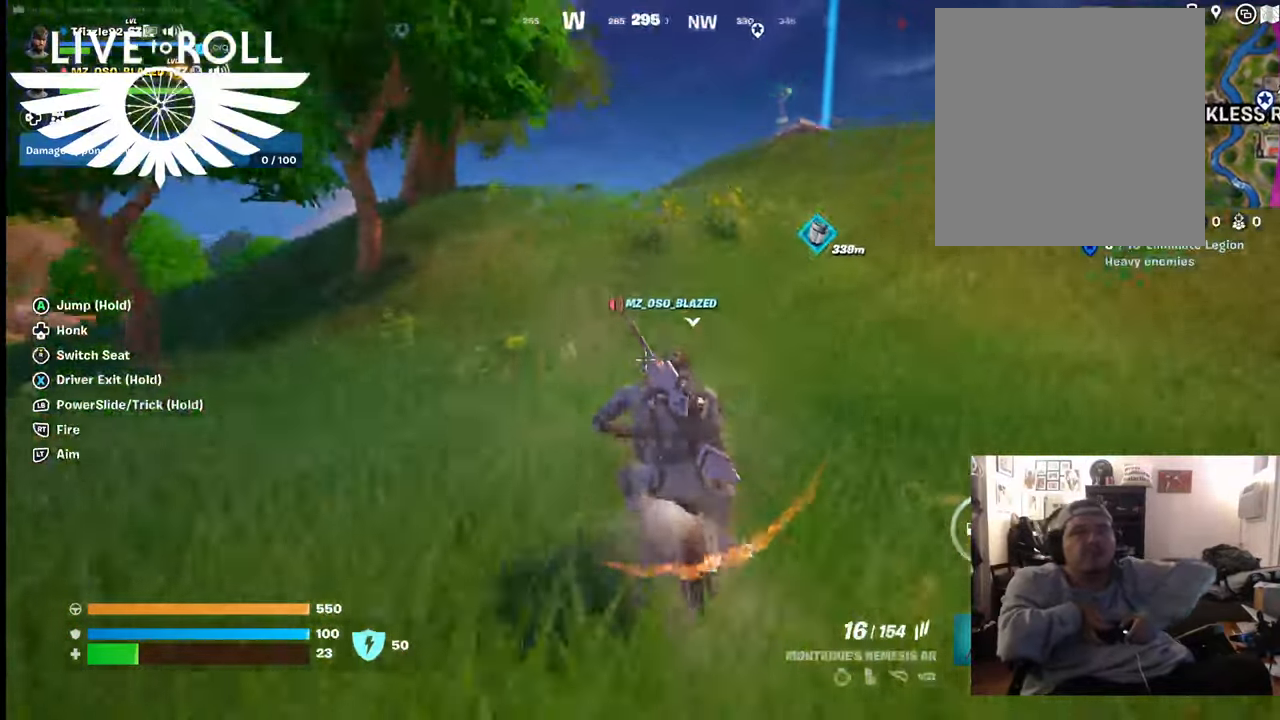
Gameplay with a controller (Xbox layout); each line is a JSON object with the inputs held at the frame after it. "events" lists button and stick changes between this image and that frame as [ms after this image, input, new state], when the widget could be followed in between.
{"buttons": ["A"], "left_stick": "up", "right_stick": "center", "events": [[134, "A", "down"]]}
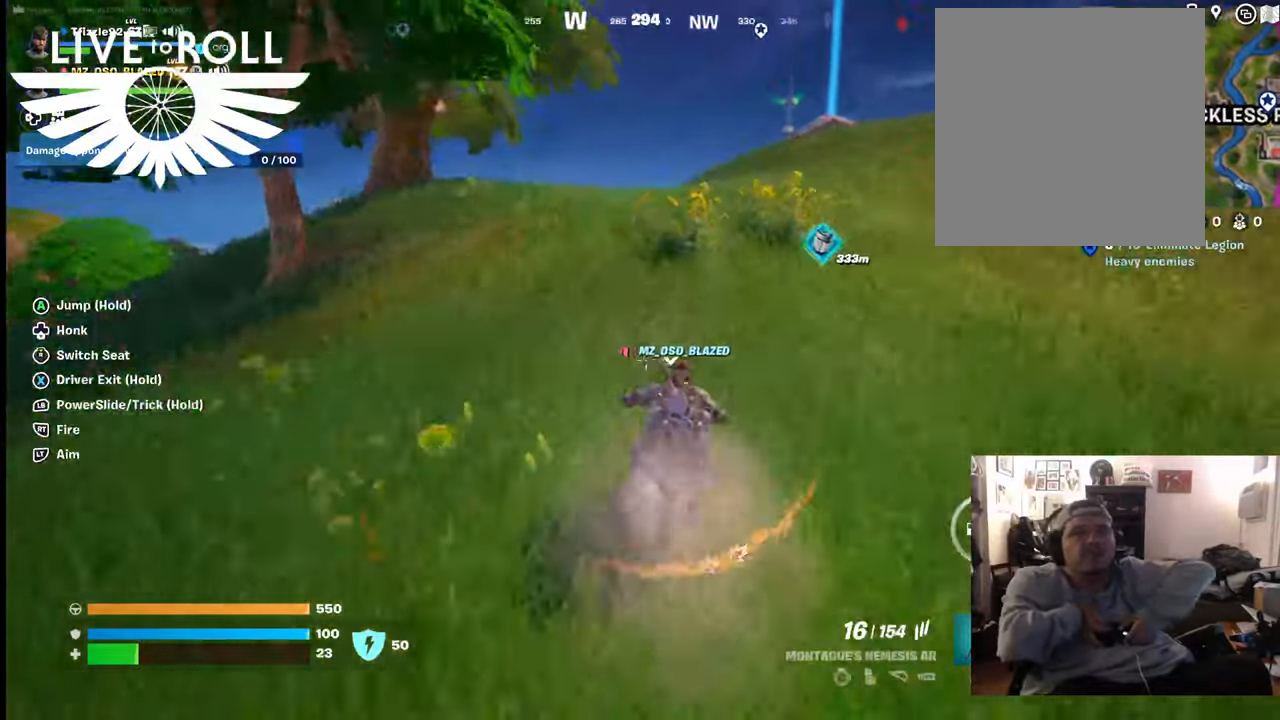
{"buttons": ["A"], "left_stick": "up", "right_stick": "center", "events": []}
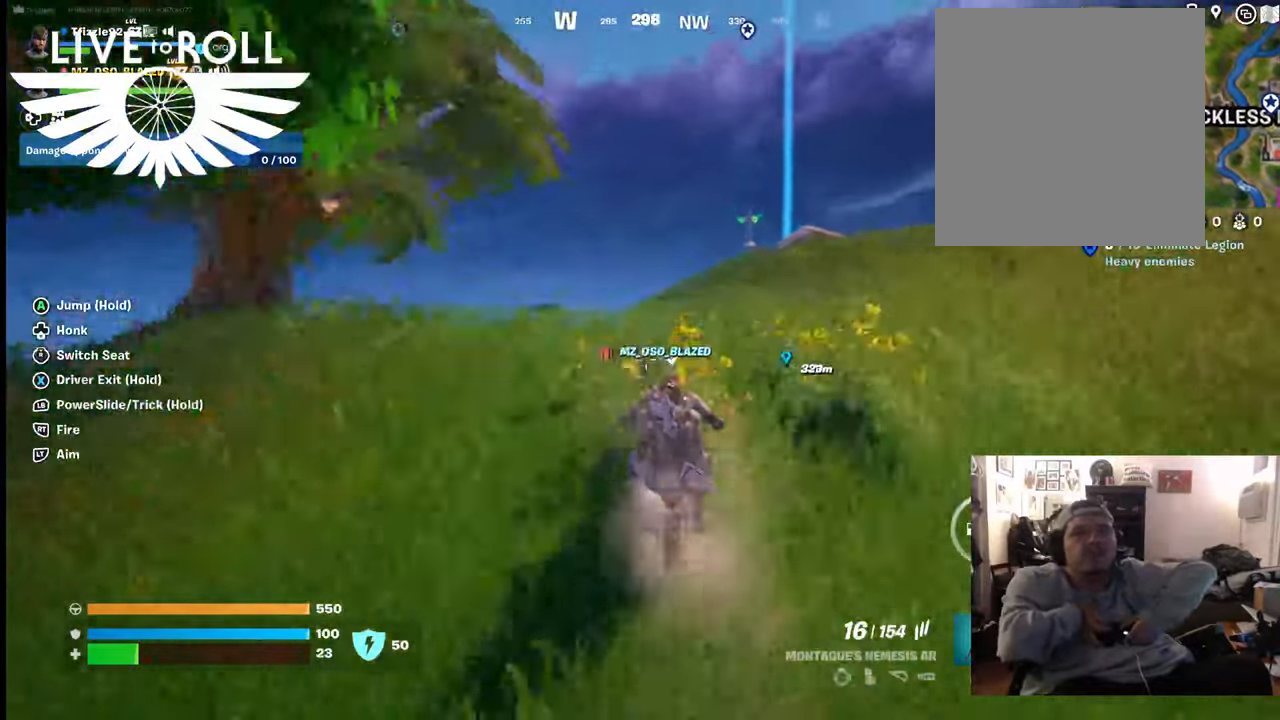
{"buttons": ["A"], "left_stick": "up", "right_stick": "center", "events": [[200, "left_stick", "center"], [467, "left_stick", "up"]]}
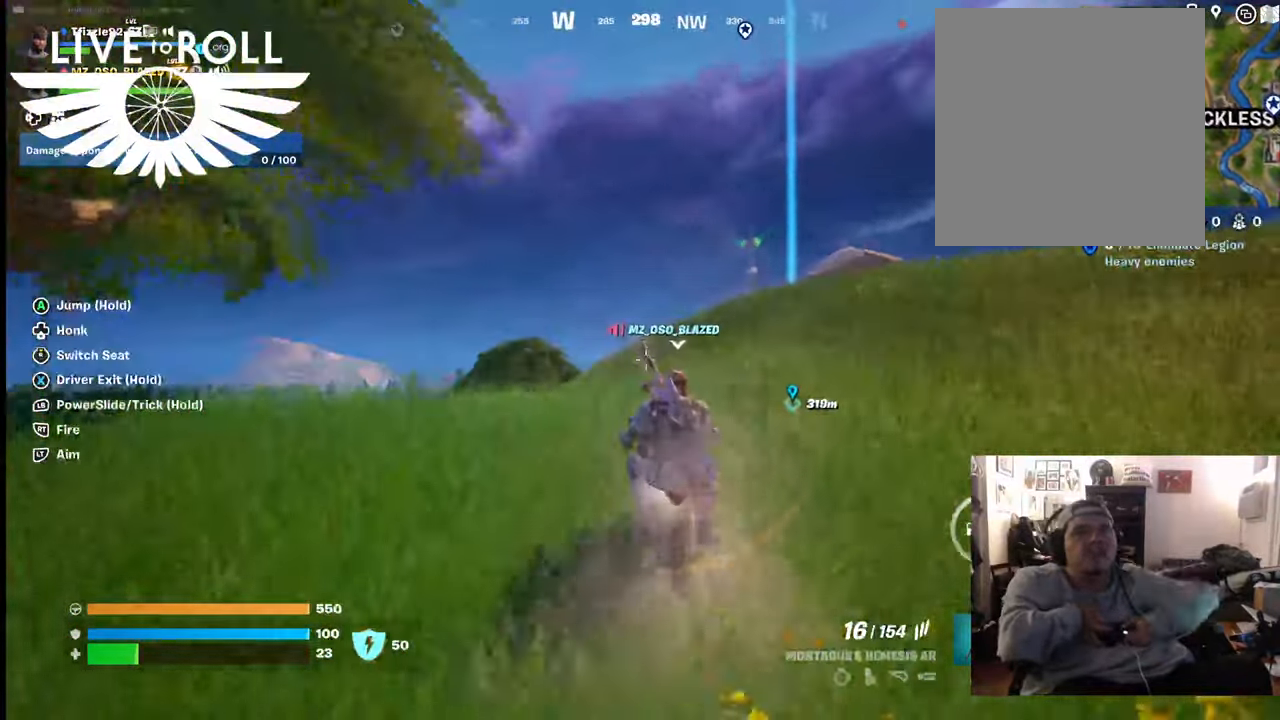
{"buttons": ["A"], "left_stick": "up", "right_stick": "center", "events": []}
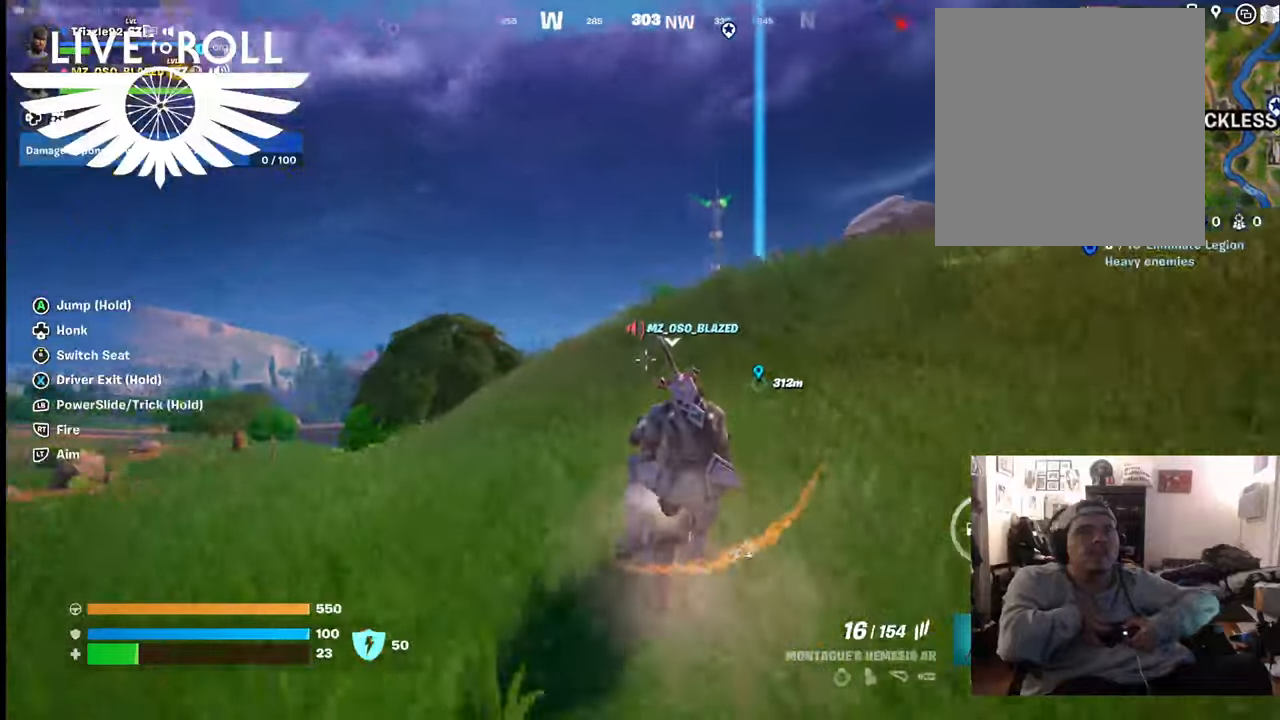
{"buttons": ["A"], "left_stick": "up", "right_stick": "center", "events": []}
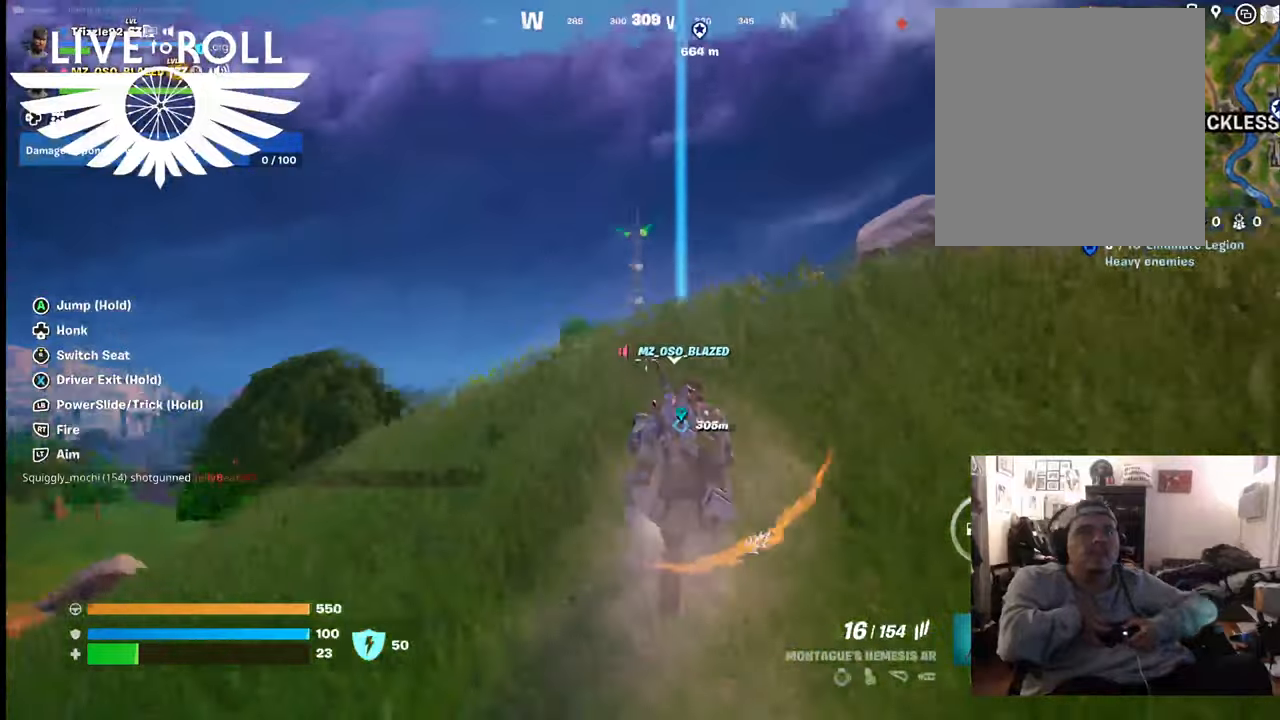
{"buttons": [], "left_stick": "down", "right_stick": "center", "events": [[300, "A", "up"], [334, "left_stick", "center"], [400, "left_stick", "down"]]}
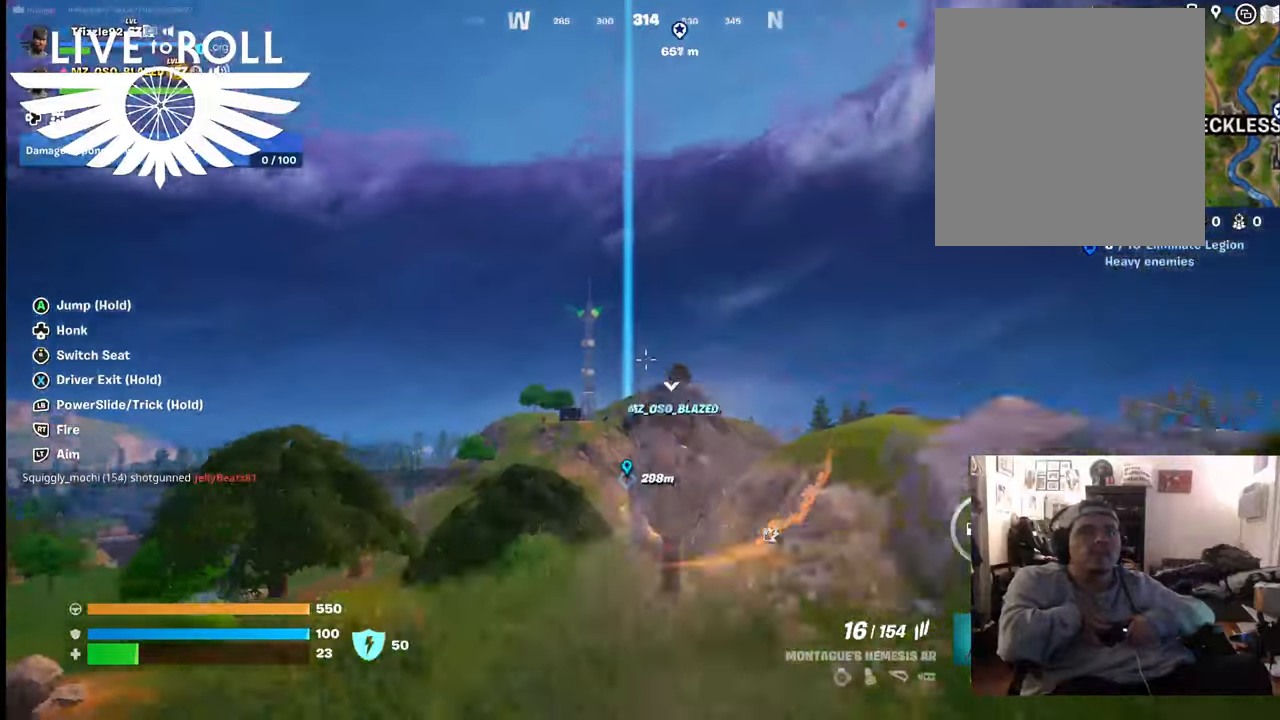
{"buttons": [], "left_stick": "down", "right_stick": "center", "events": []}
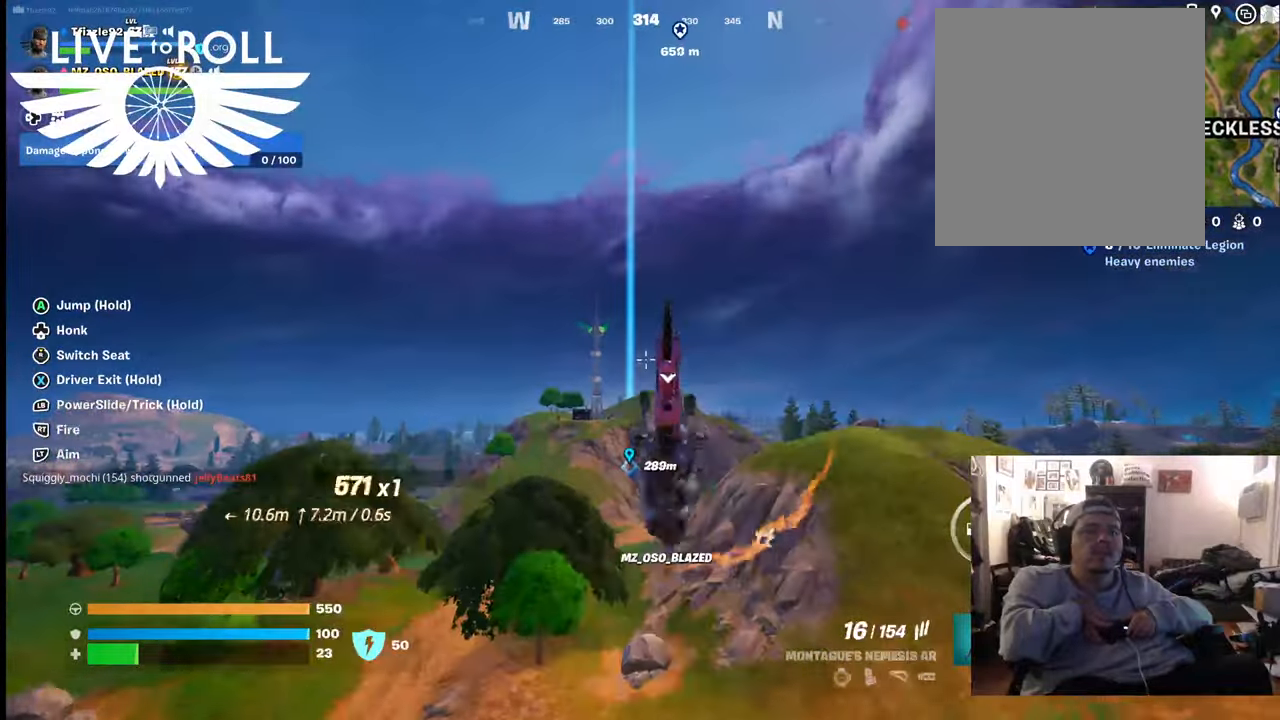
{"buttons": [], "left_stick": "down", "right_stick": "center", "events": []}
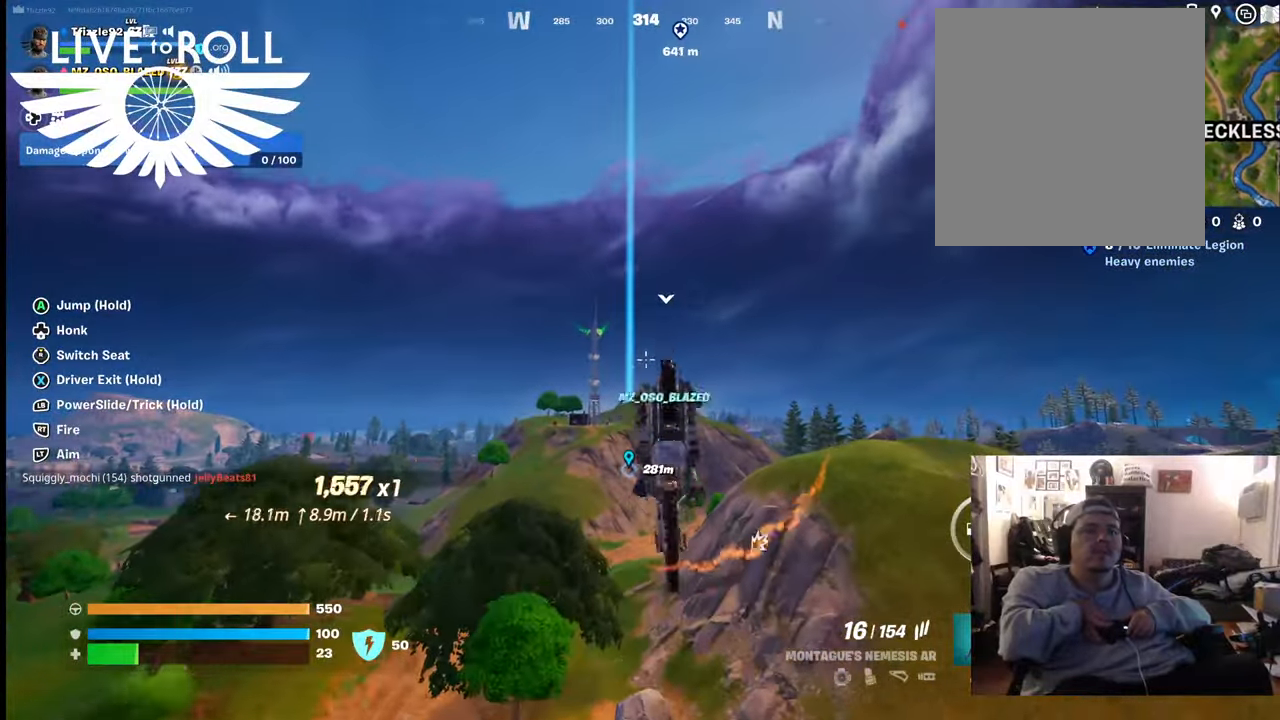
{"buttons": [], "left_stick": "down", "right_stick": "center", "events": []}
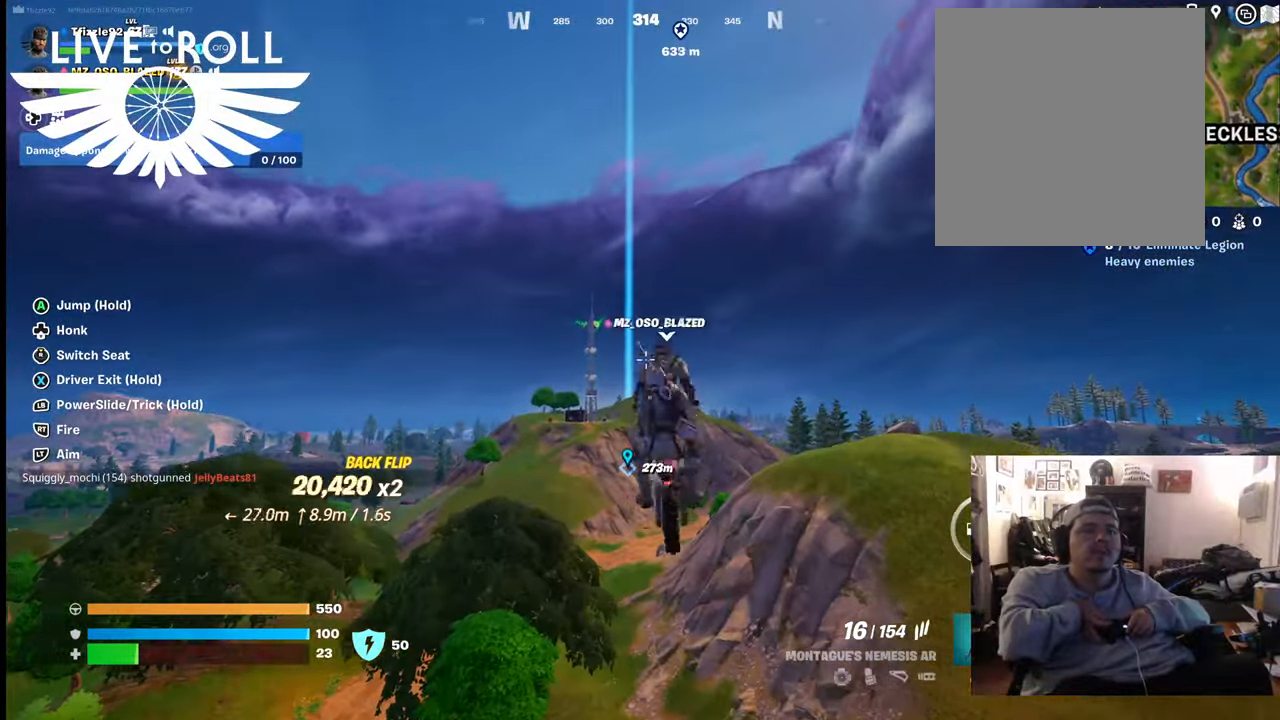
{"buttons": [], "left_stick": "down", "right_stick": "center", "events": []}
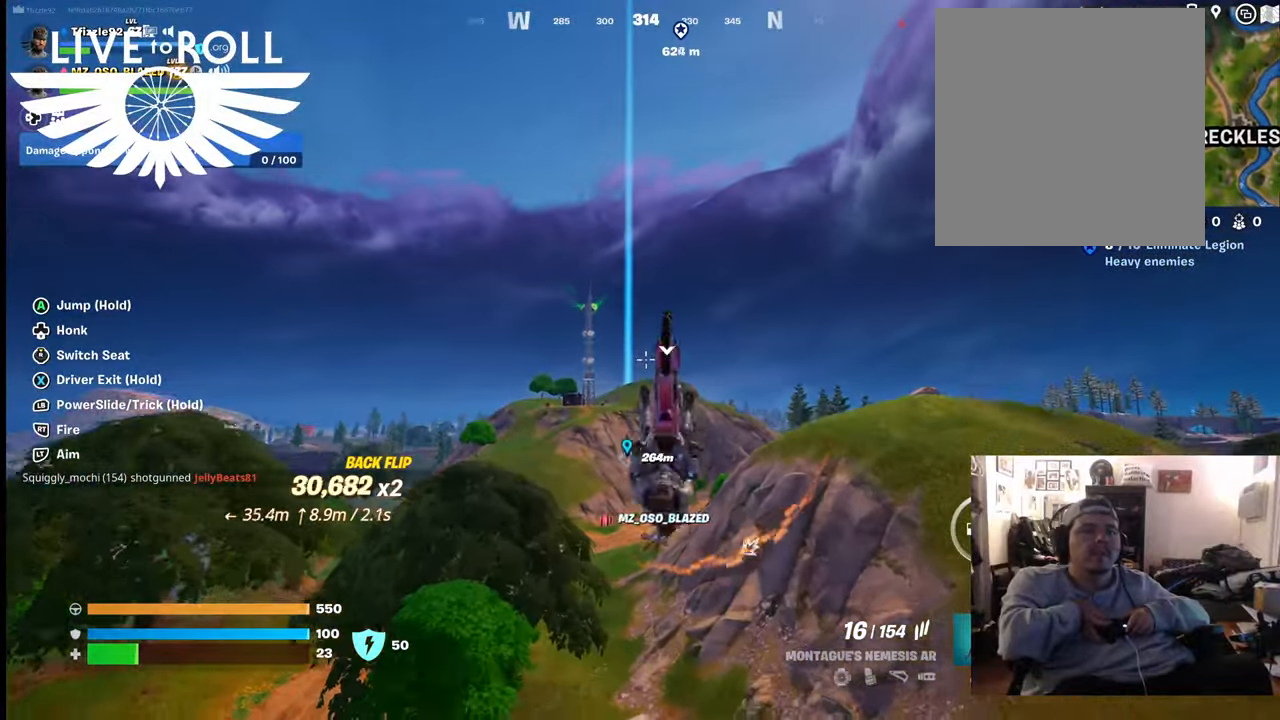
{"buttons": [], "left_stick": "center", "right_stick": "center", "events": [[267, "left_stick", "center"]]}
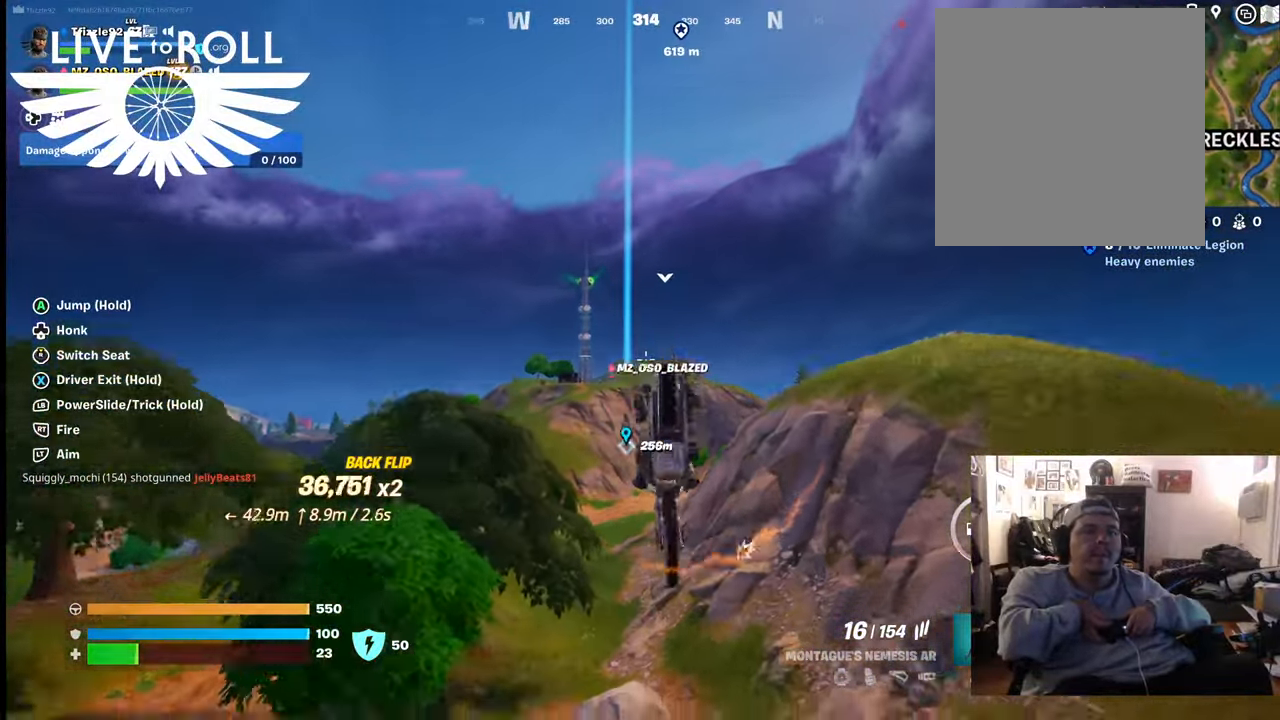
{"buttons": [], "left_stick": "down", "right_stick": "center", "events": [[300, "left_stick", "down"]]}
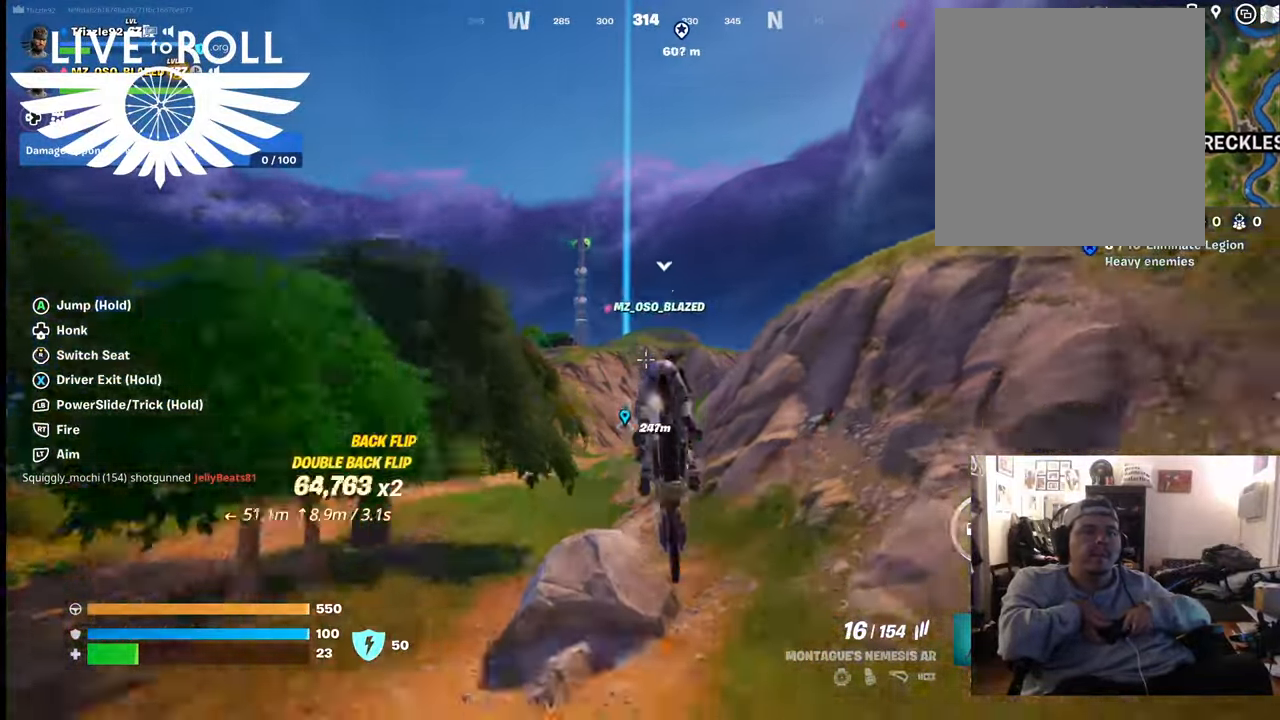
{"buttons": [], "left_stick": "up-right", "right_stick": "center", "events": [[34, "left_stick", "center"], [234, "left_stick", "up-right"]]}
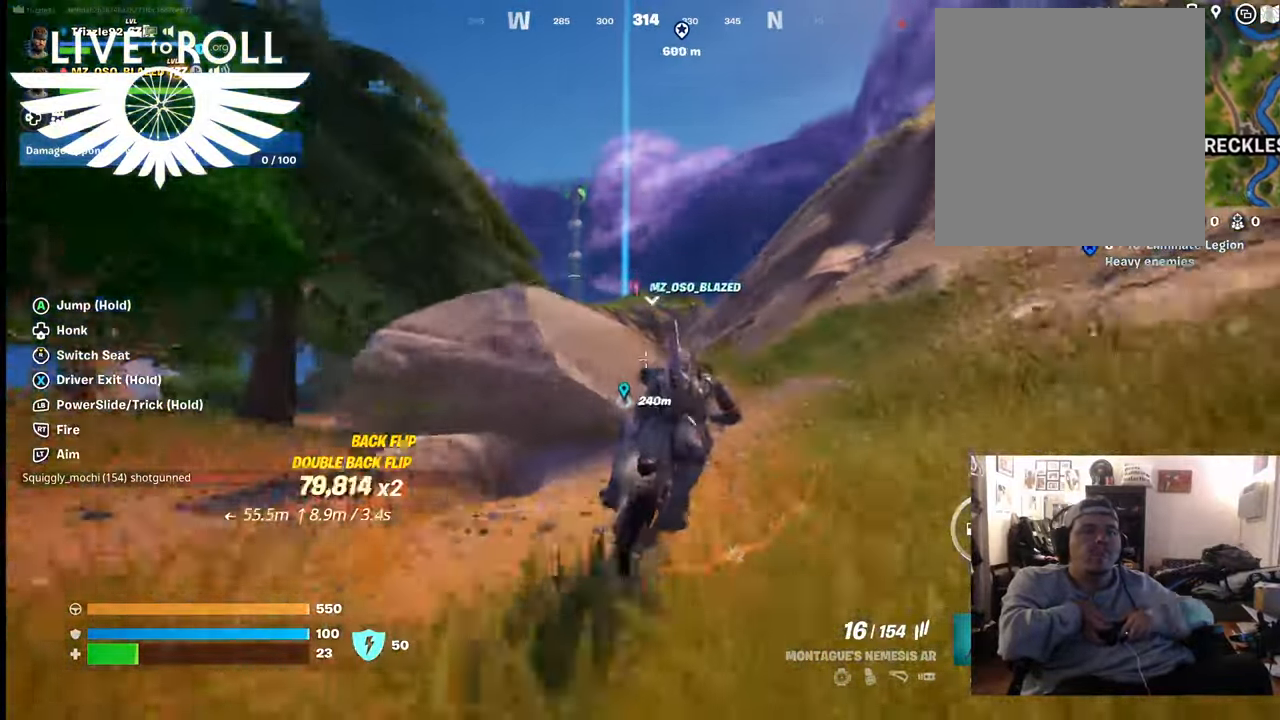
{"buttons": [], "left_stick": "up", "right_stick": "center", "events": [[300, "left_stick", "up"]]}
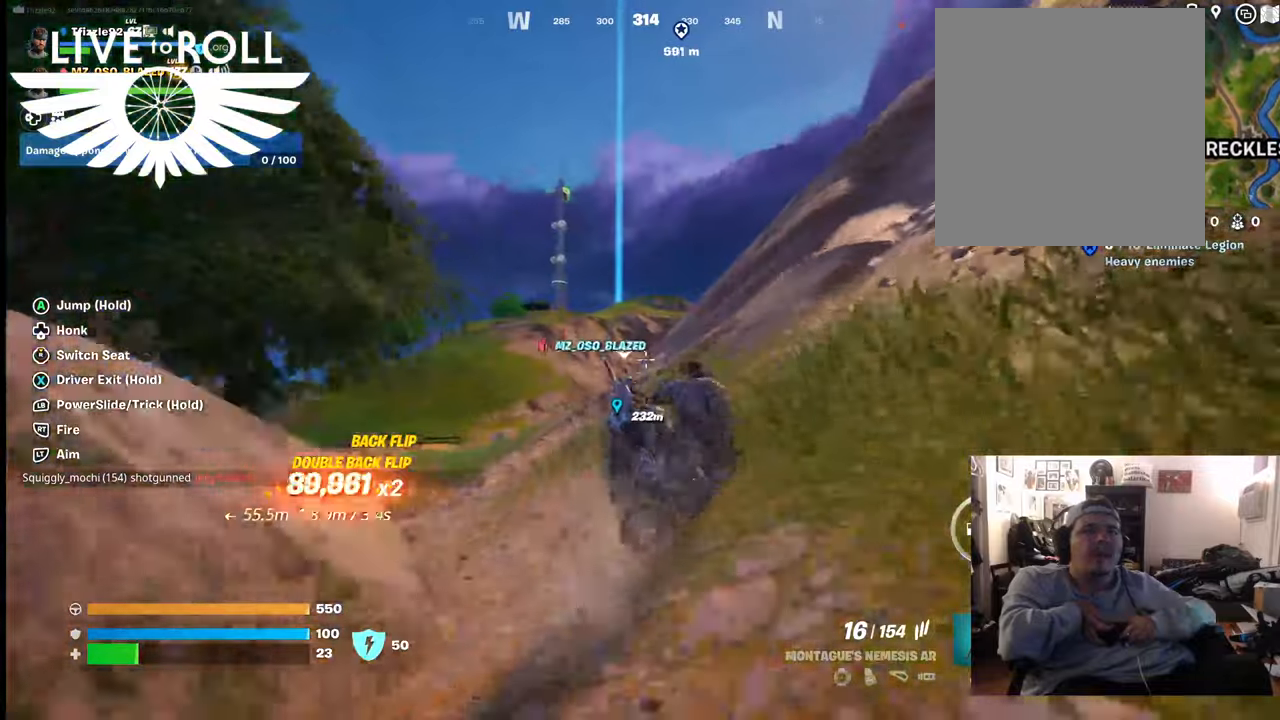
{"buttons": [], "left_stick": "up-left", "right_stick": "center", "events": [[67, "left_stick", "up-left"]]}
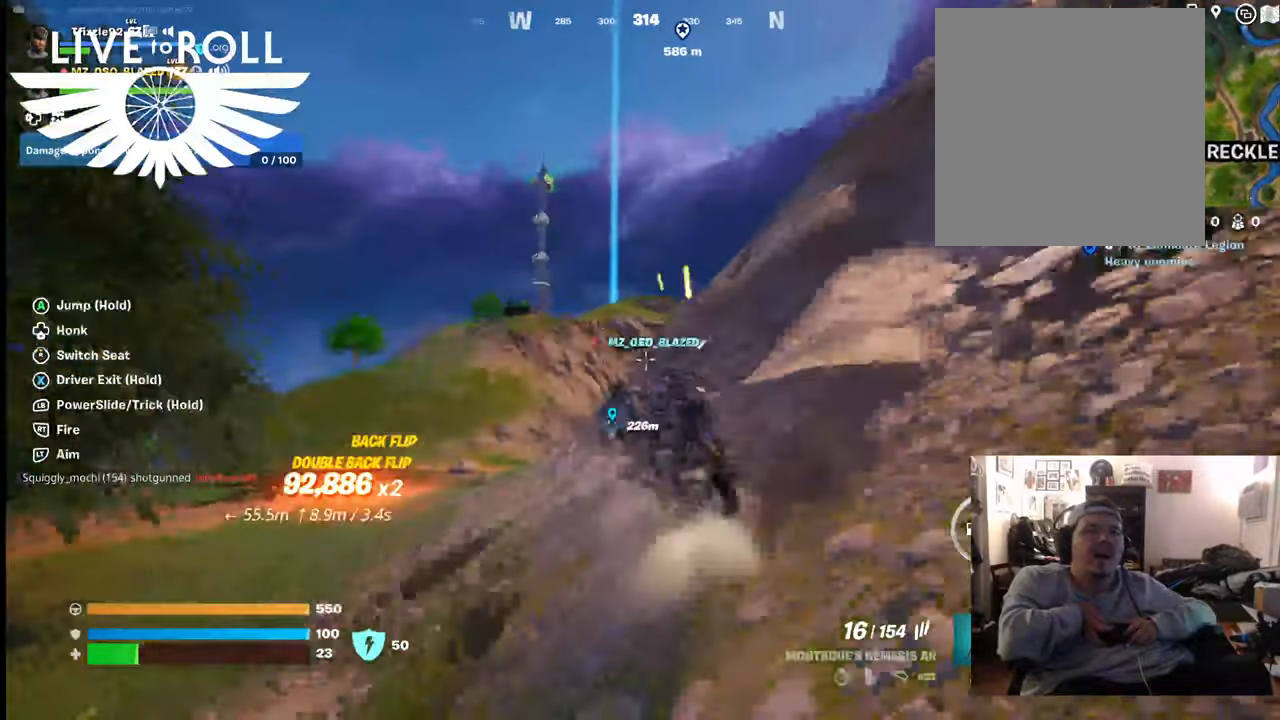
{"buttons": [], "left_stick": "up", "right_stick": "center", "events": [[334, "left_stick", "up"]]}
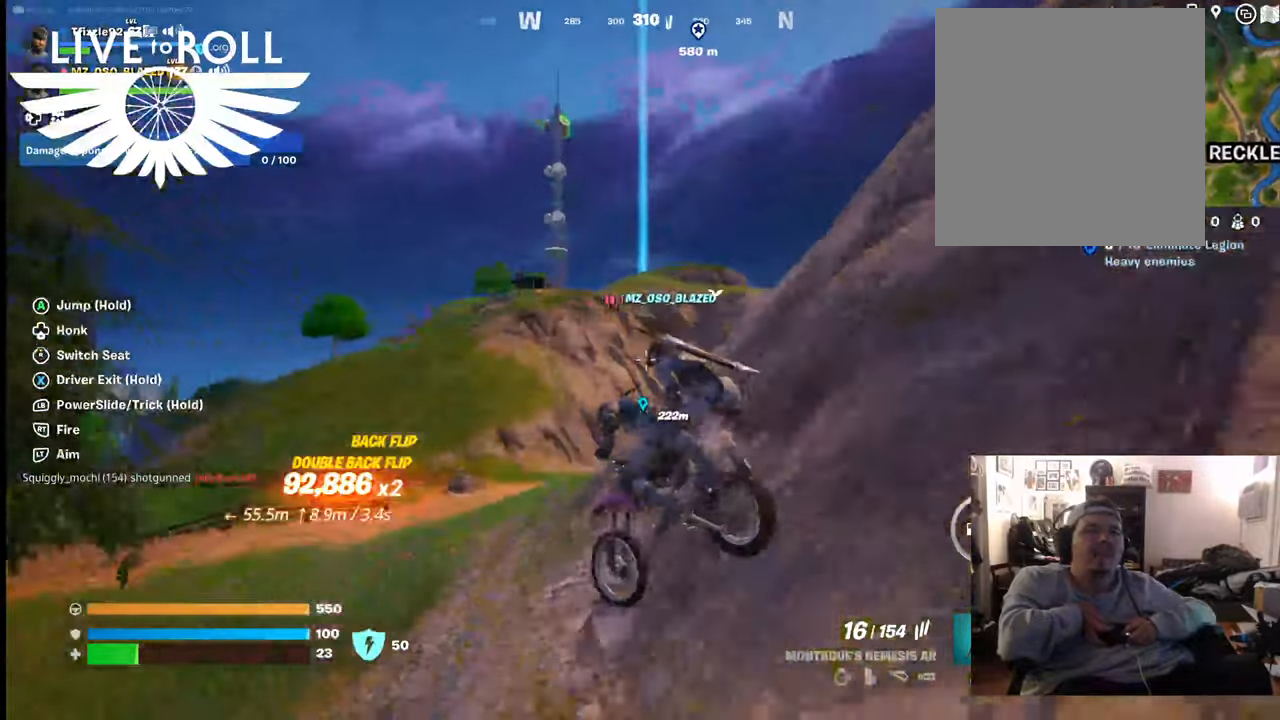
{"buttons": [], "left_stick": "up", "right_stick": "center", "events": []}
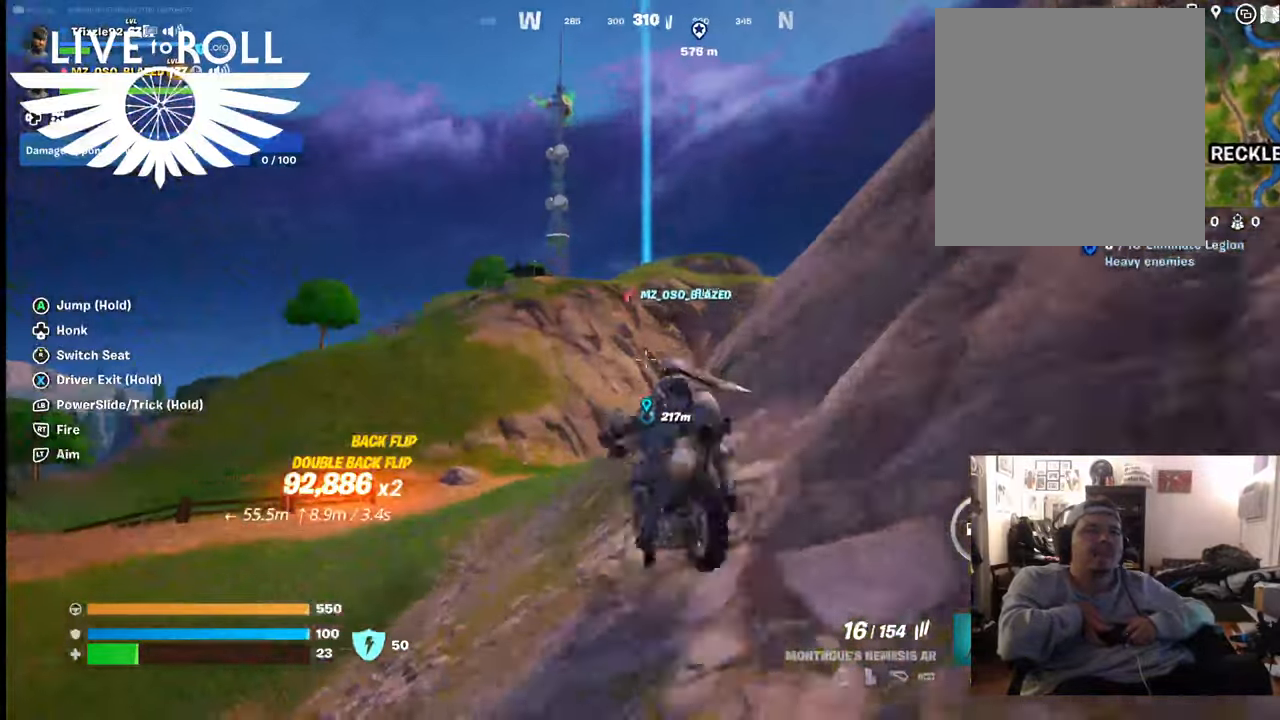
{"buttons": [], "left_stick": "up", "right_stick": "center", "events": []}
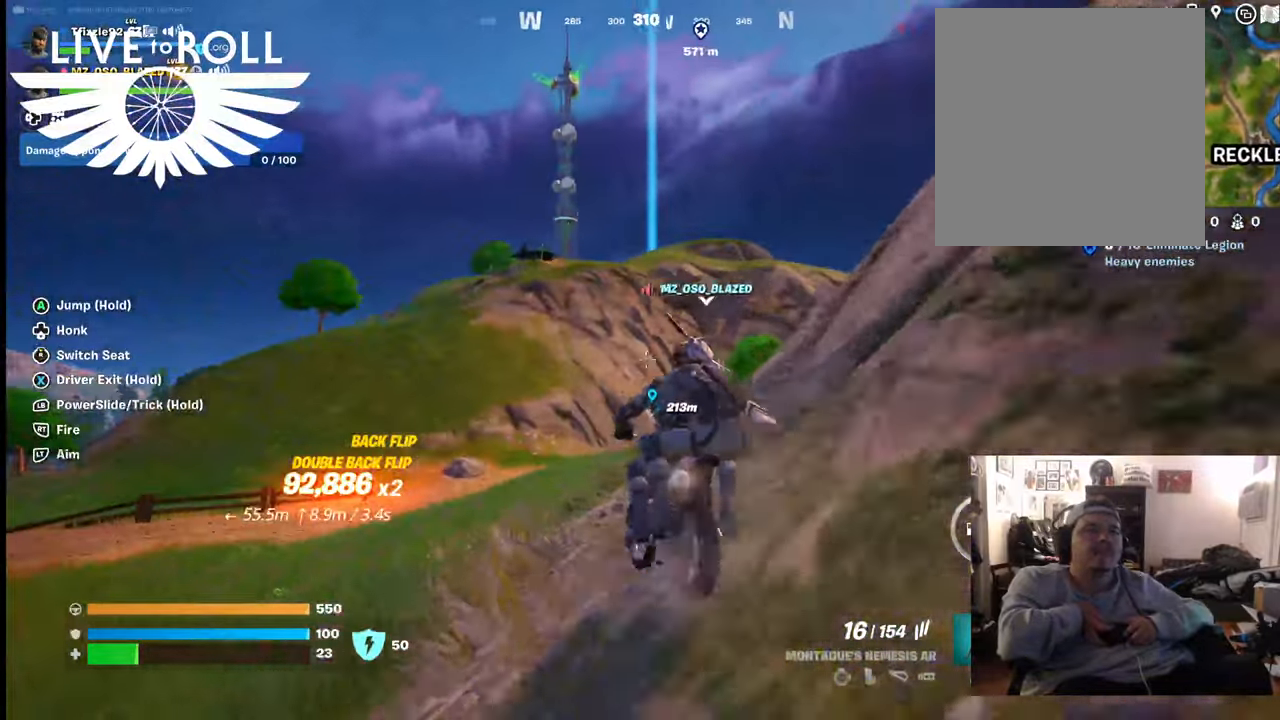
{"buttons": [], "left_stick": "up", "right_stick": "center", "events": []}
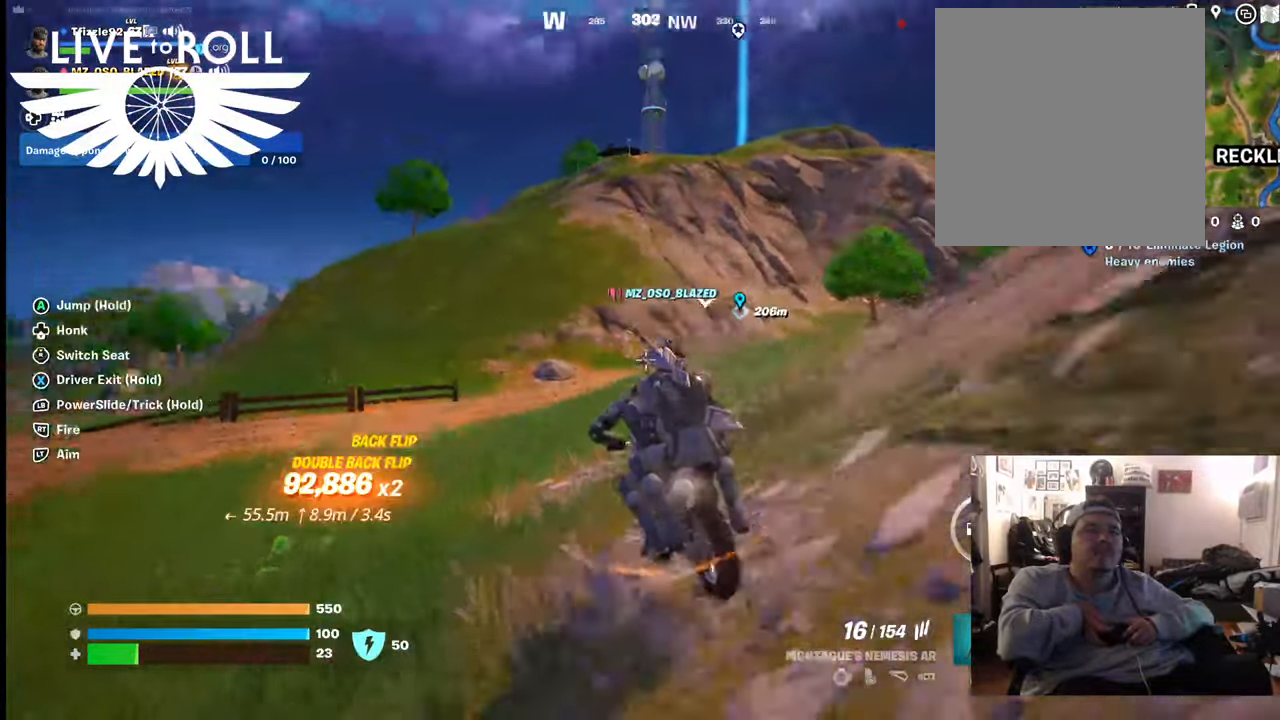
{"buttons": ["A"], "left_stick": "up", "right_stick": "center", "events": [[234, "A", "down"]]}
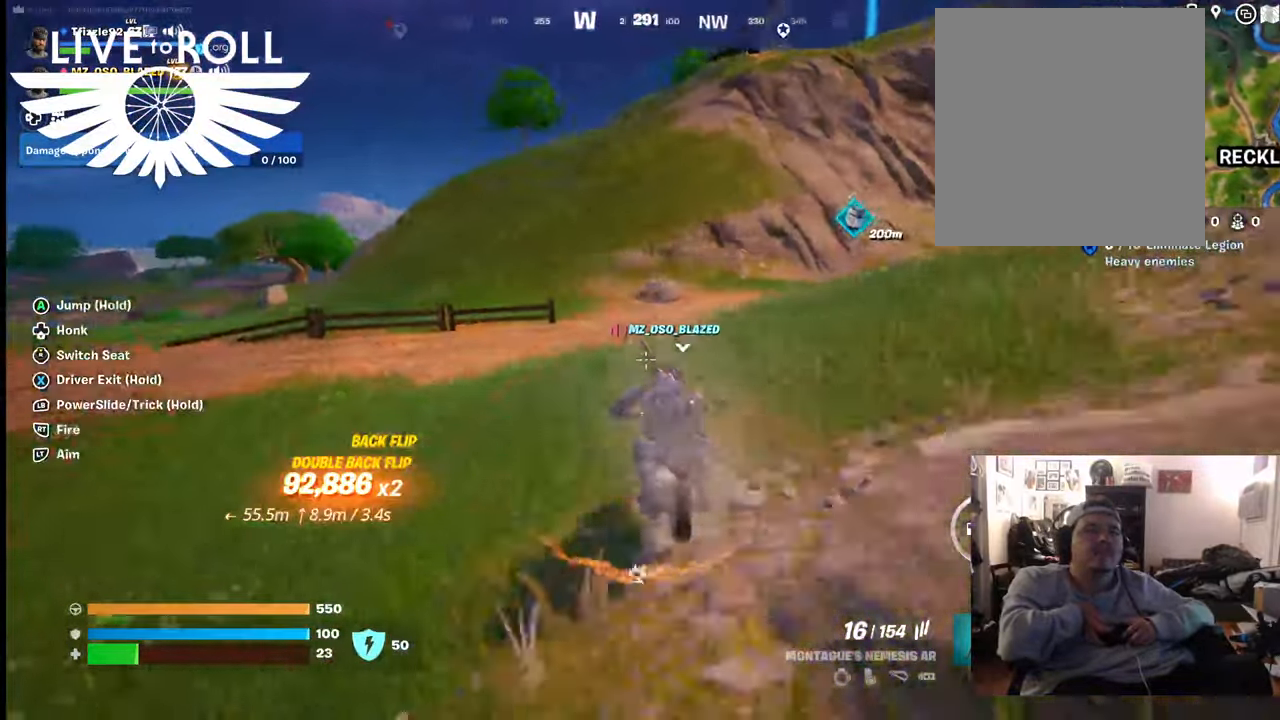
{"buttons": ["A"], "left_stick": "up", "right_stick": "center", "events": []}
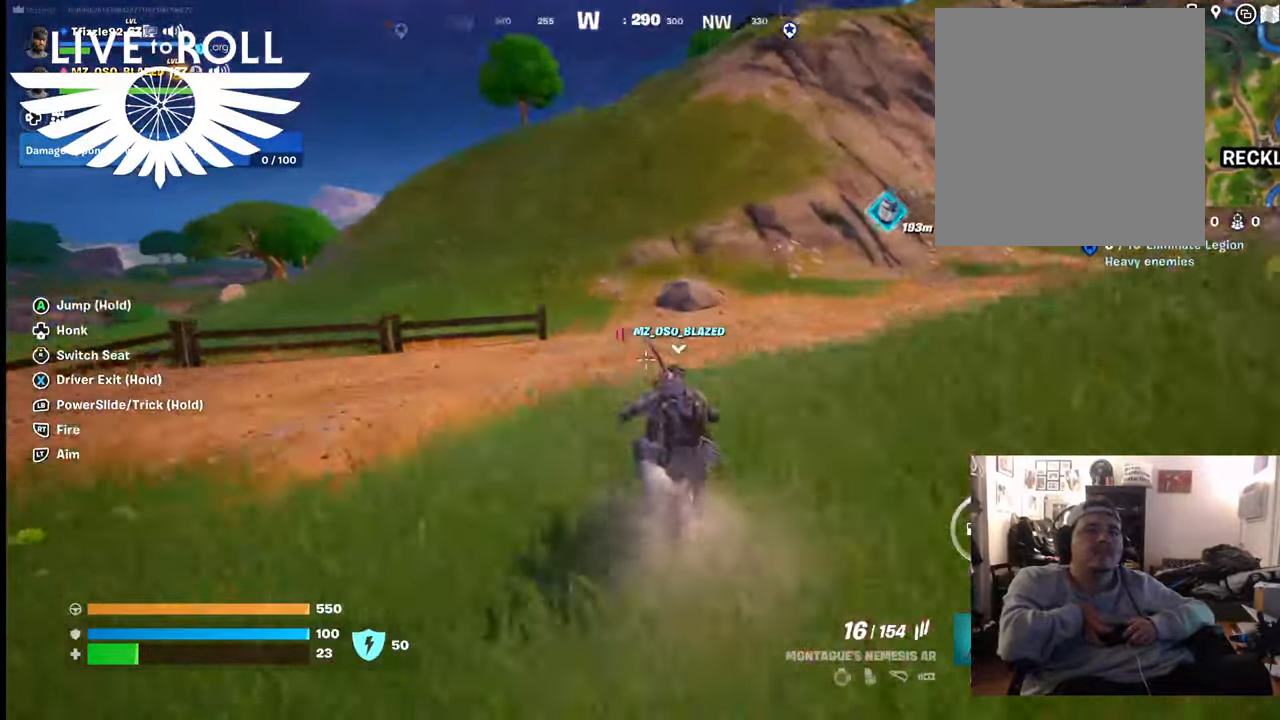
{"buttons": ["A"], "left_stick": "up", "right_stick": "center", "events": []}
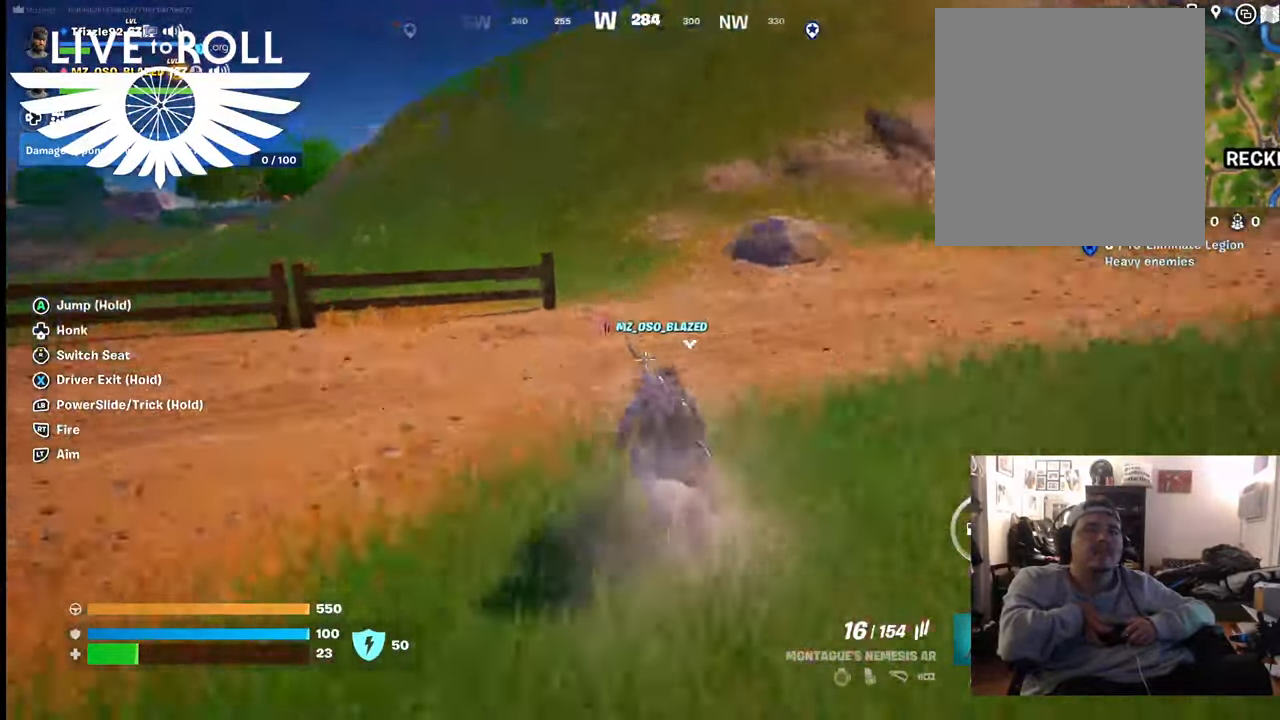
{"buttons": ["A"], "left_stick": "up", "right_stick": "center", "events": []}
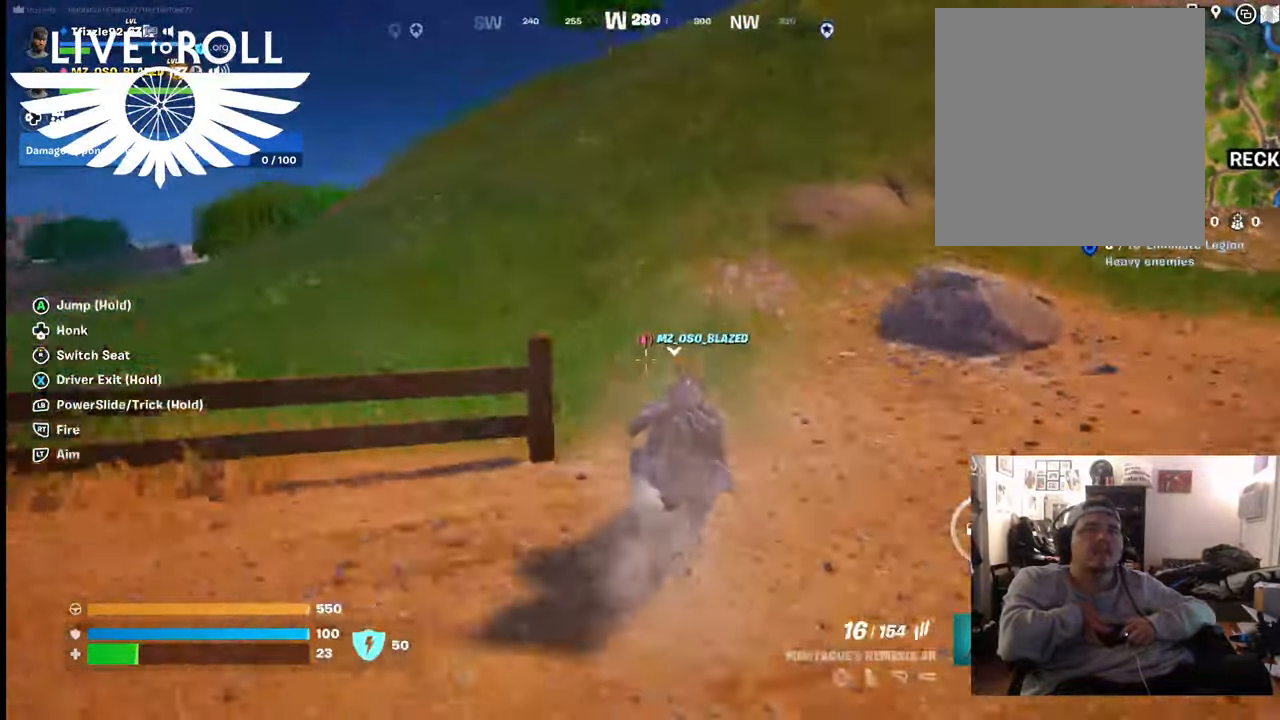
{"buttons": ["A"], "left_stick": "up", "right_stick": "center", "events": []}
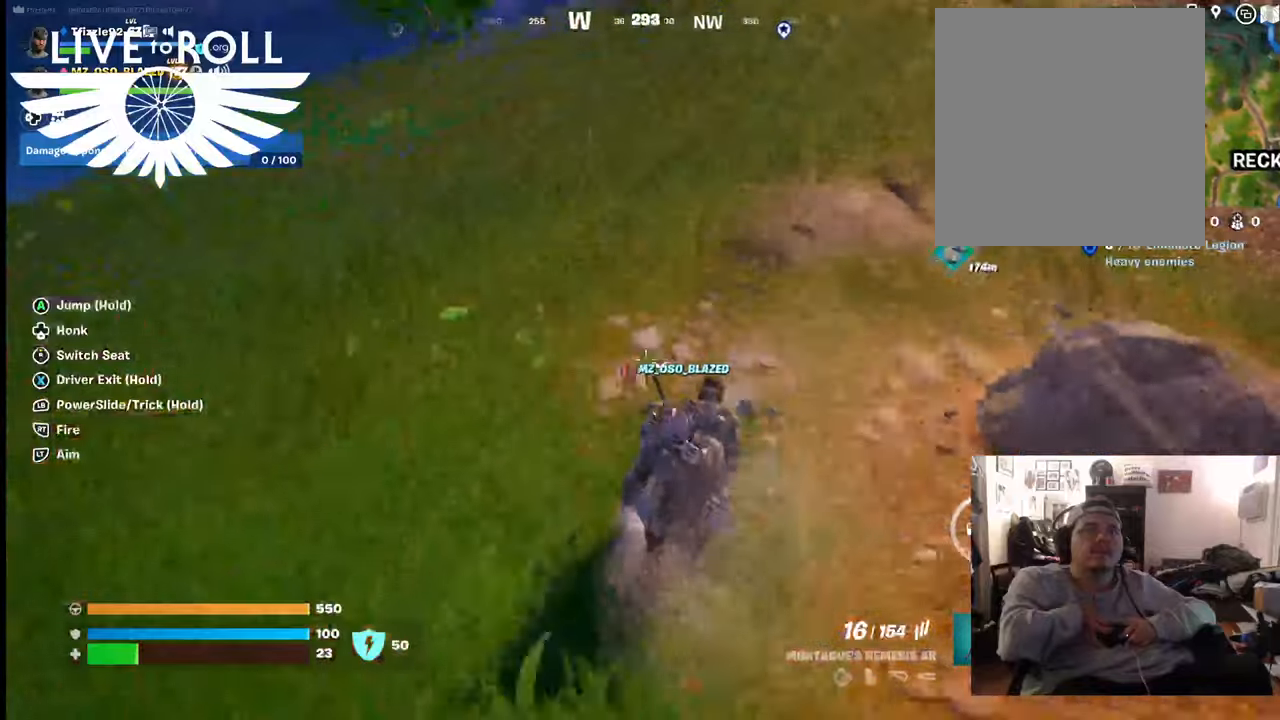
{"buttons": ["A"], "left_stick": "up", "right_stick": "center", "events": []}
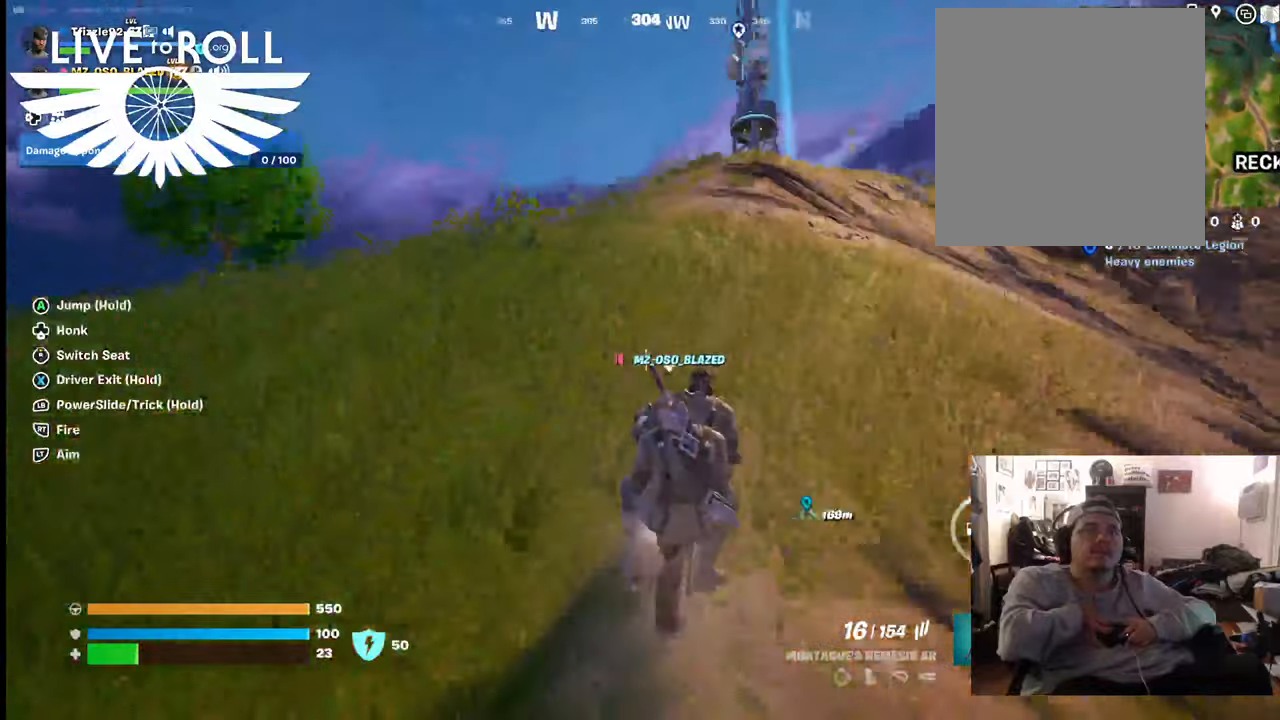
{"buttons": [], "left_stick": "center", "right_stick": "center", "events": [[67, "A", "up"], [67, "left_stick", "center"]]}
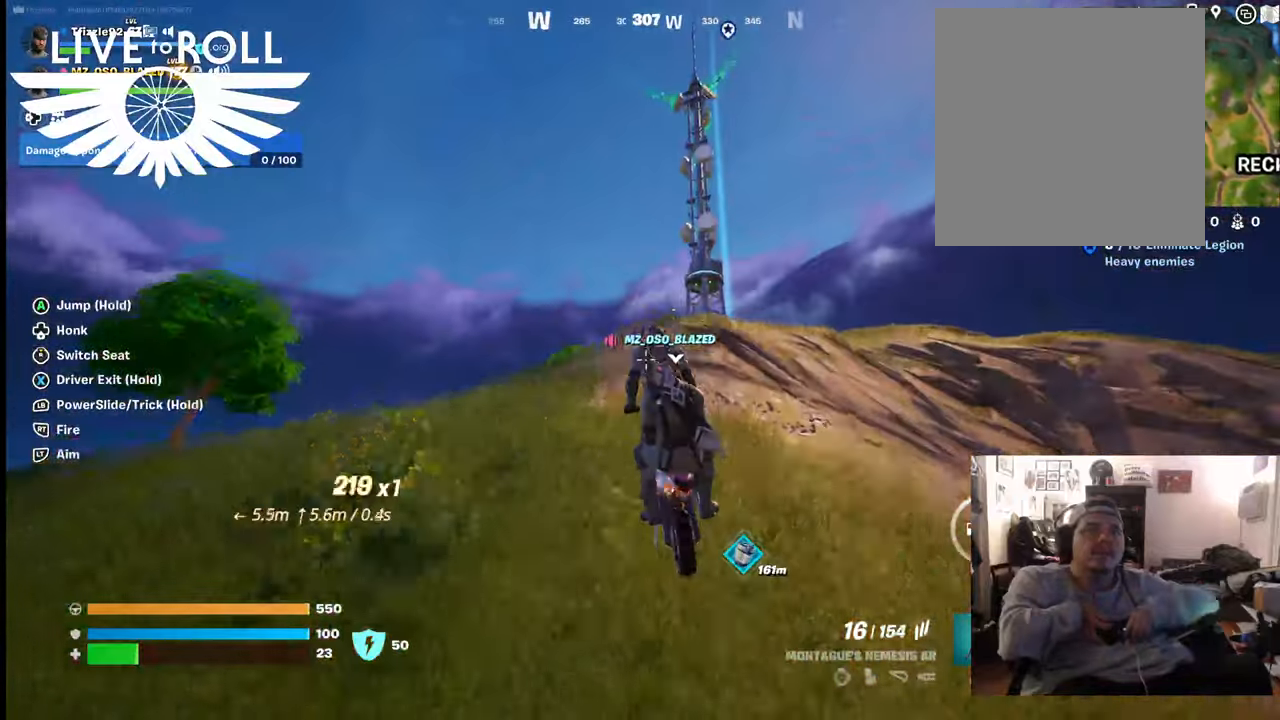
{"buttons": [], "left_stick": "center", "right_stick": "center", "events": []}
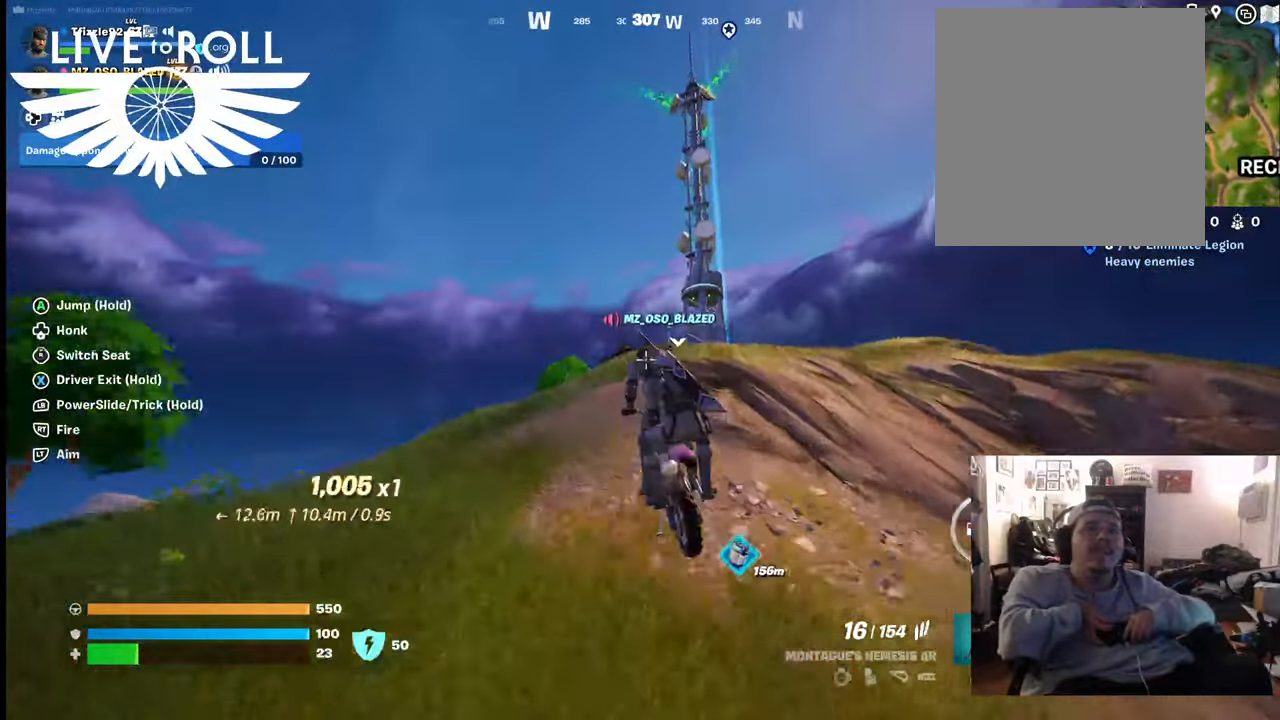
{"buttons": [], "left_stick": "up-right", "right_stick": "center", "events": [[500, "left_stick", "up-right"]]}